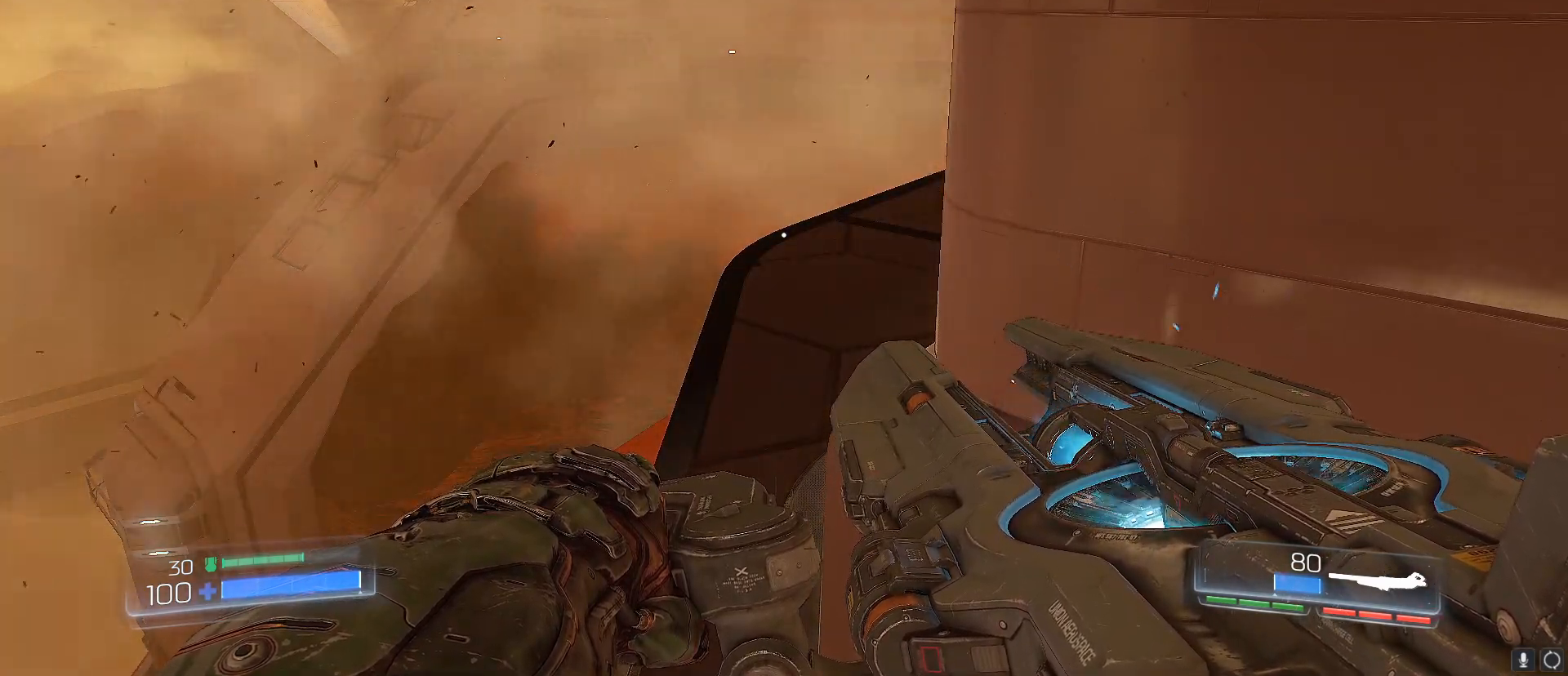
Gameplay with keyboard; each line is a JSON object with the keys held at the frame after it. "events" lists presses ("down") and releases ("up") of "1", "2", "3", "4", "5", "a", "alt", "b", "c", "caps_lock", "ctrl", "d", "e", "f", "g", "q", "r", "s", "shift", "space", "t", "tab", "tilde", "v", "w", "x" and "z" between this image and that frame as [ms after this image, input, new state], when the widget could be followed in between. No other keys are recorded. Mouse input is not recorded.
{"keys": [], "events": []}
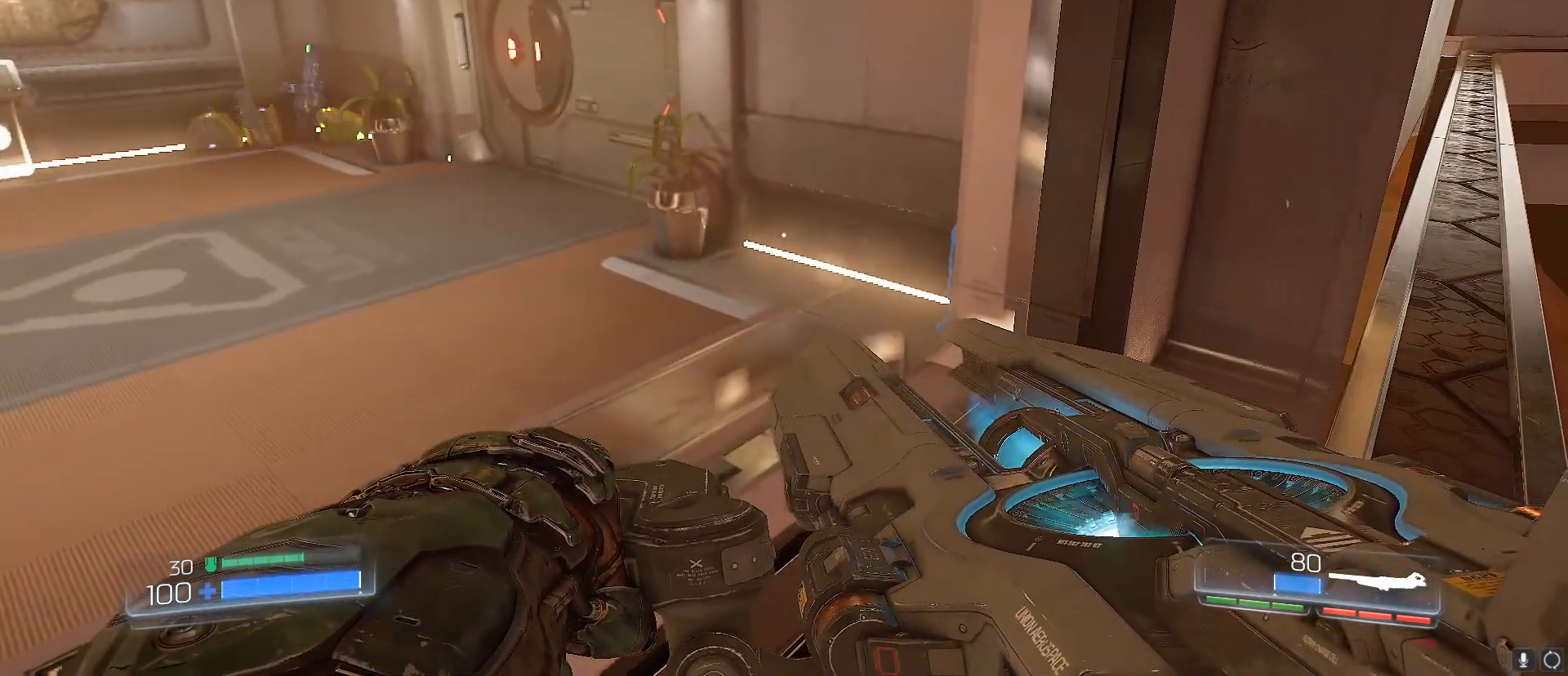
{"keys": [], "events": [[350, "w", "down"], [433, "w", "up"]]}
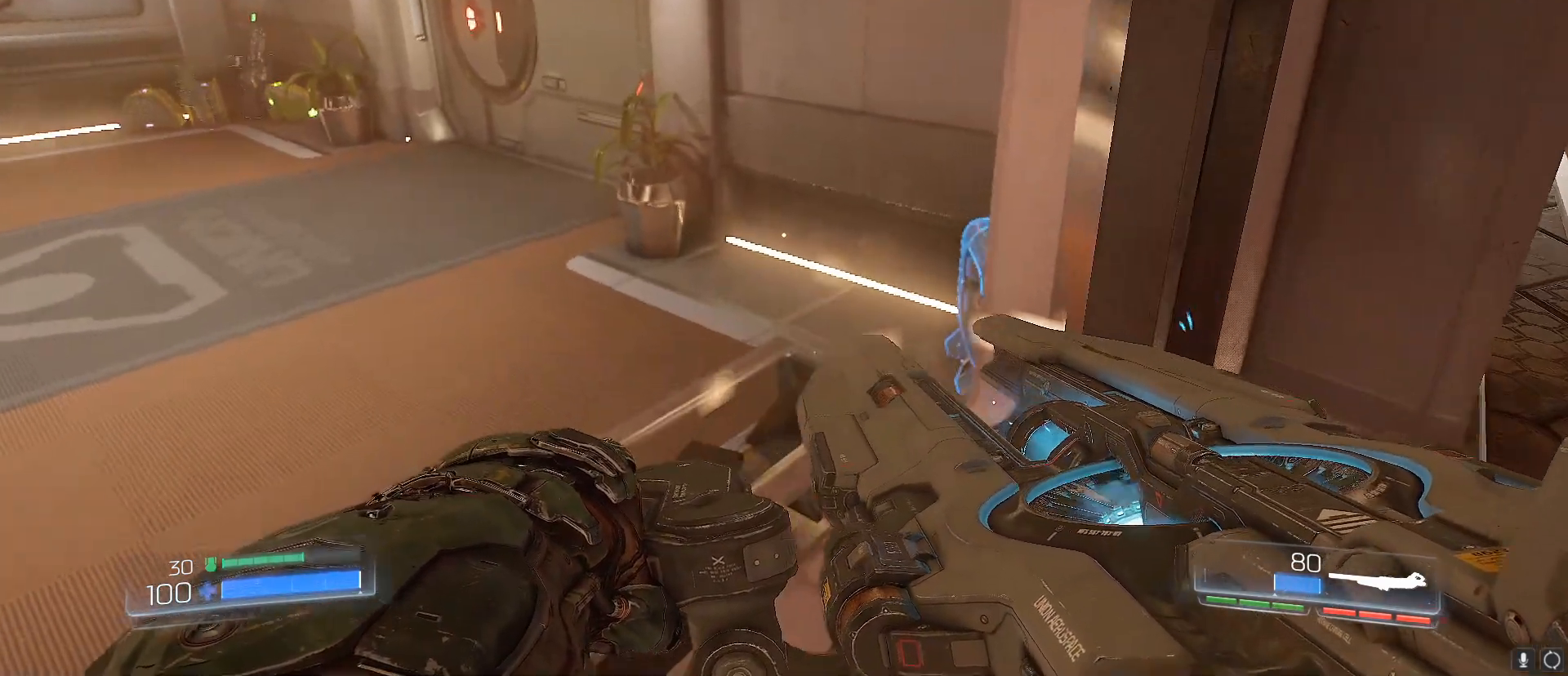
{"keys": [], "events": []}
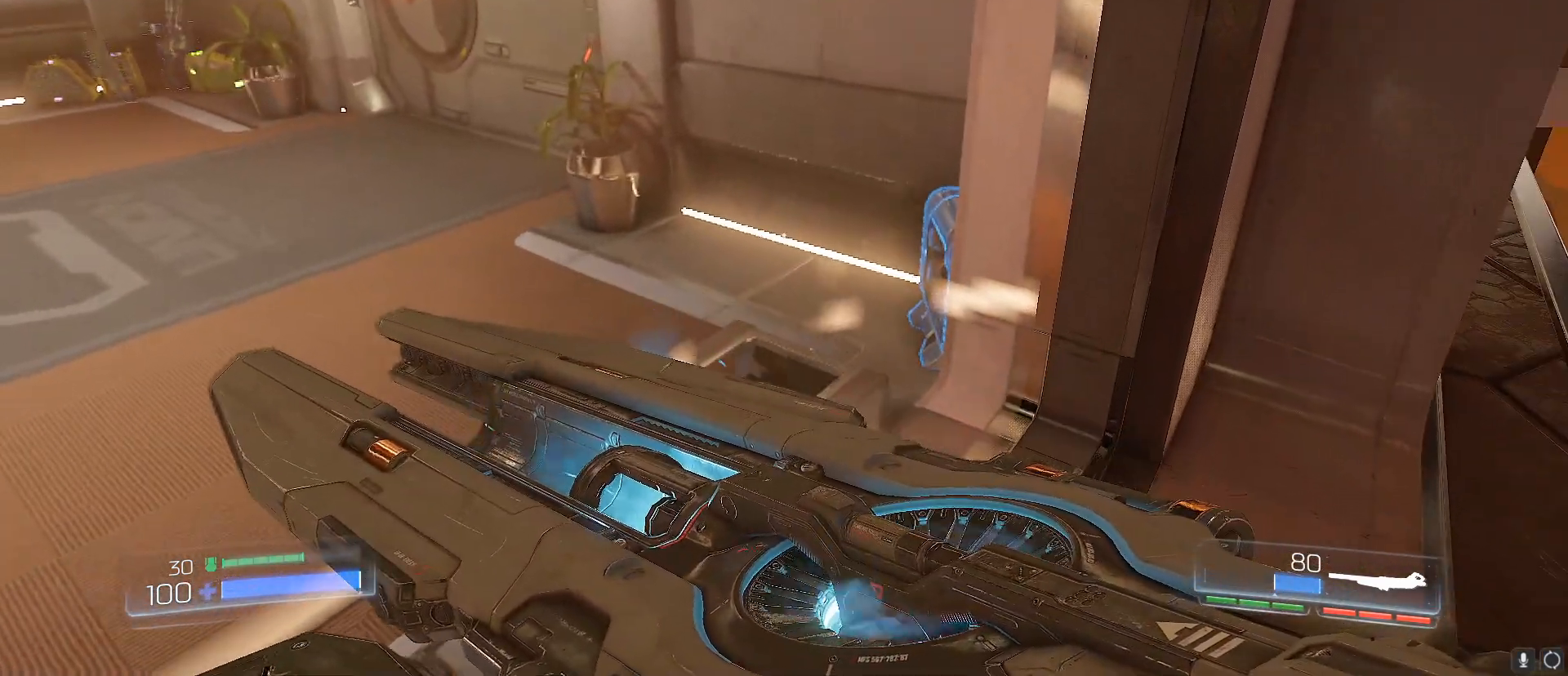
{"keys": [], "events": [[100, "w", "down"], [133, "w", "up"]]}
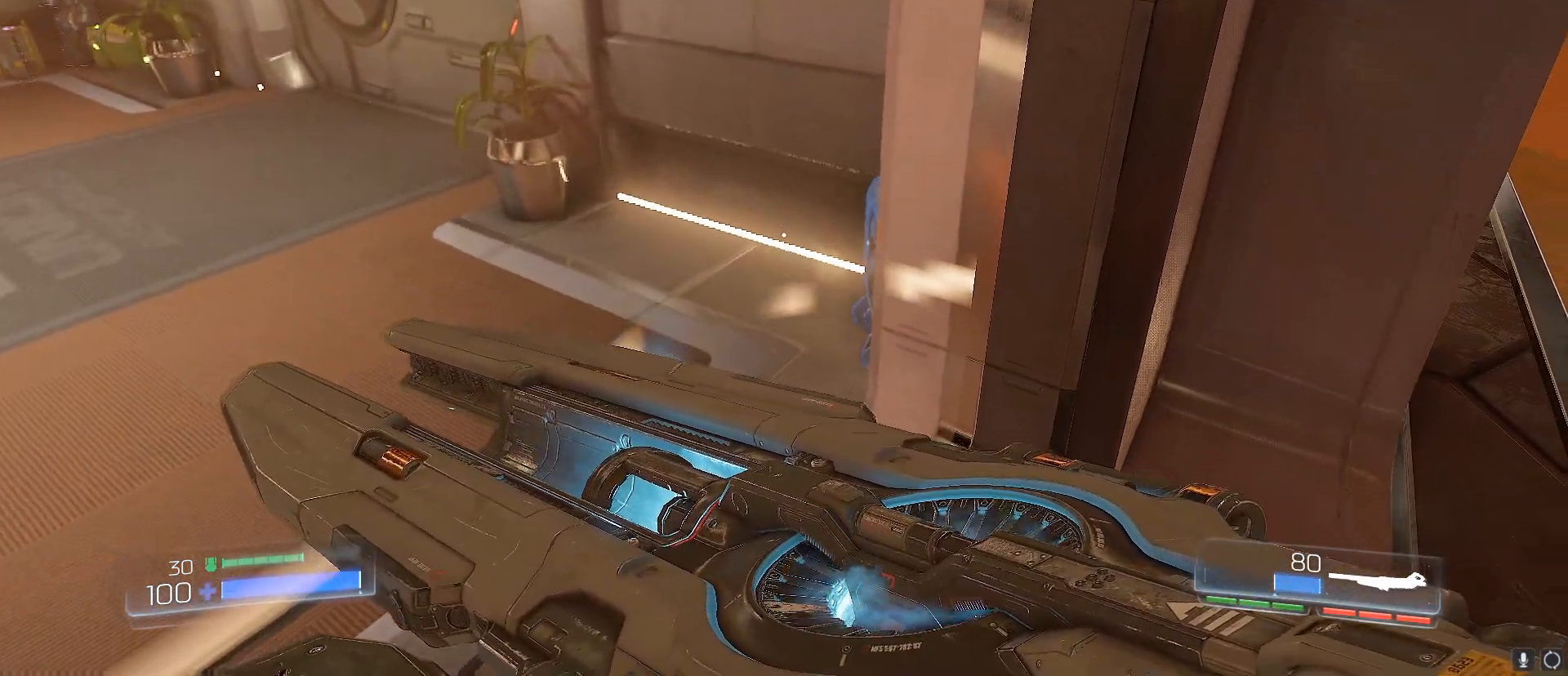
{"keys": [], "events": [[17, "w", "down"], [100, "w", "up"]]}
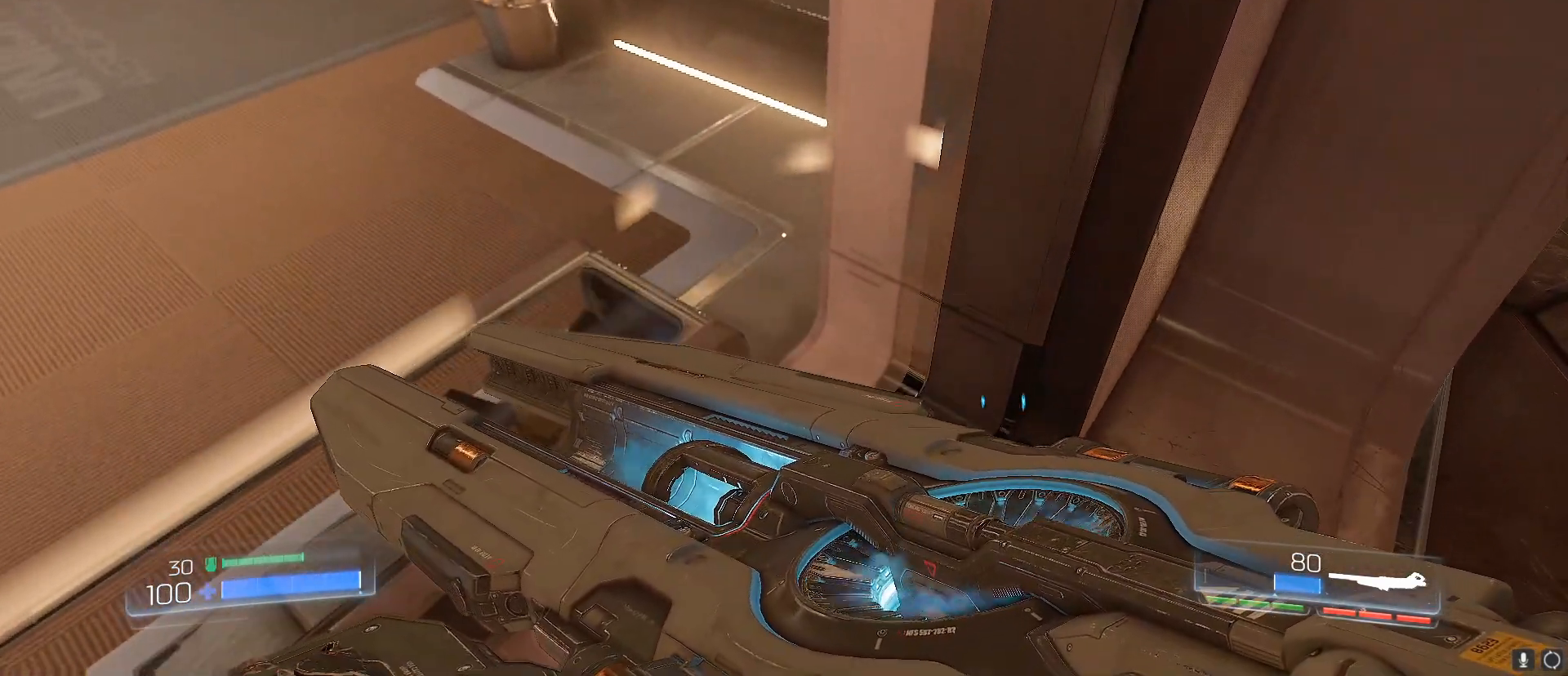
{"keys": [], "events": []}
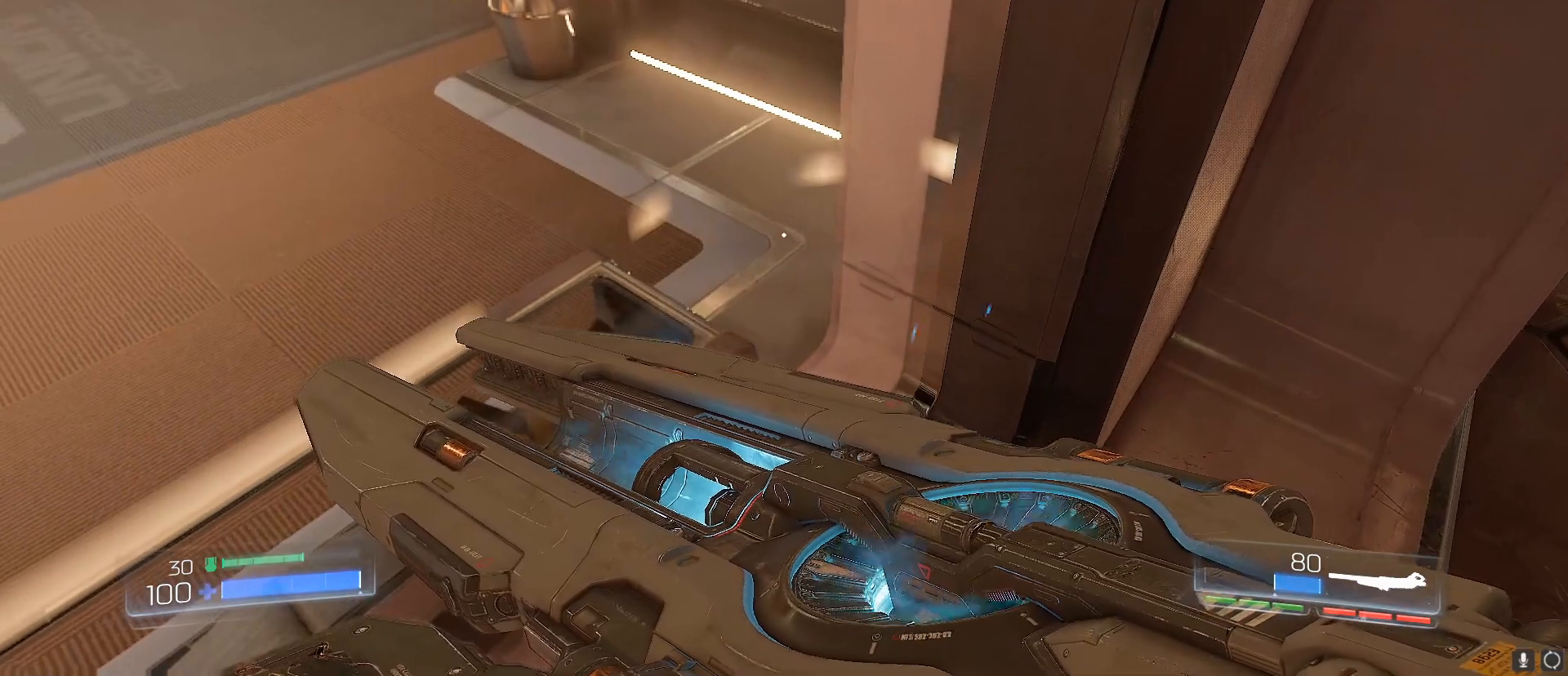
{"keys": [], "events": []}
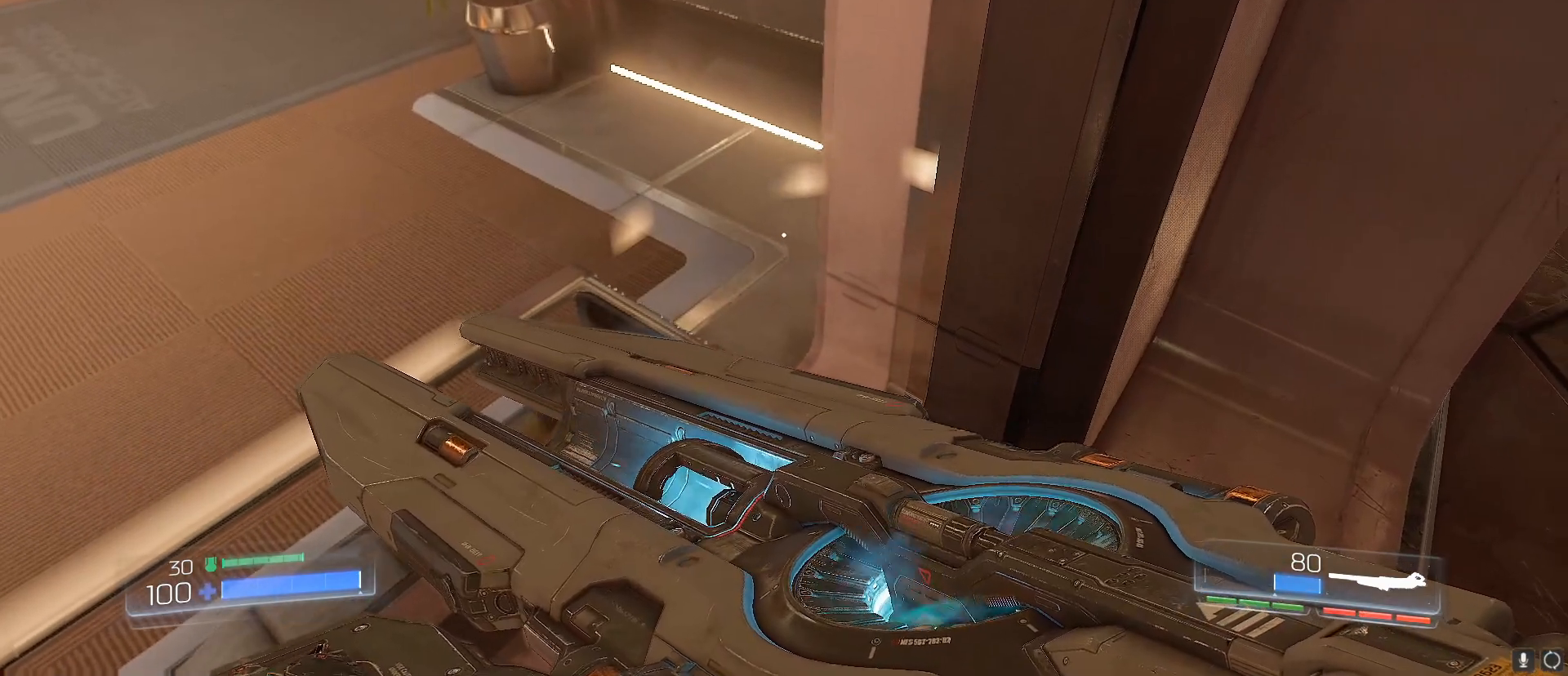
{"keys": [], "events": []}
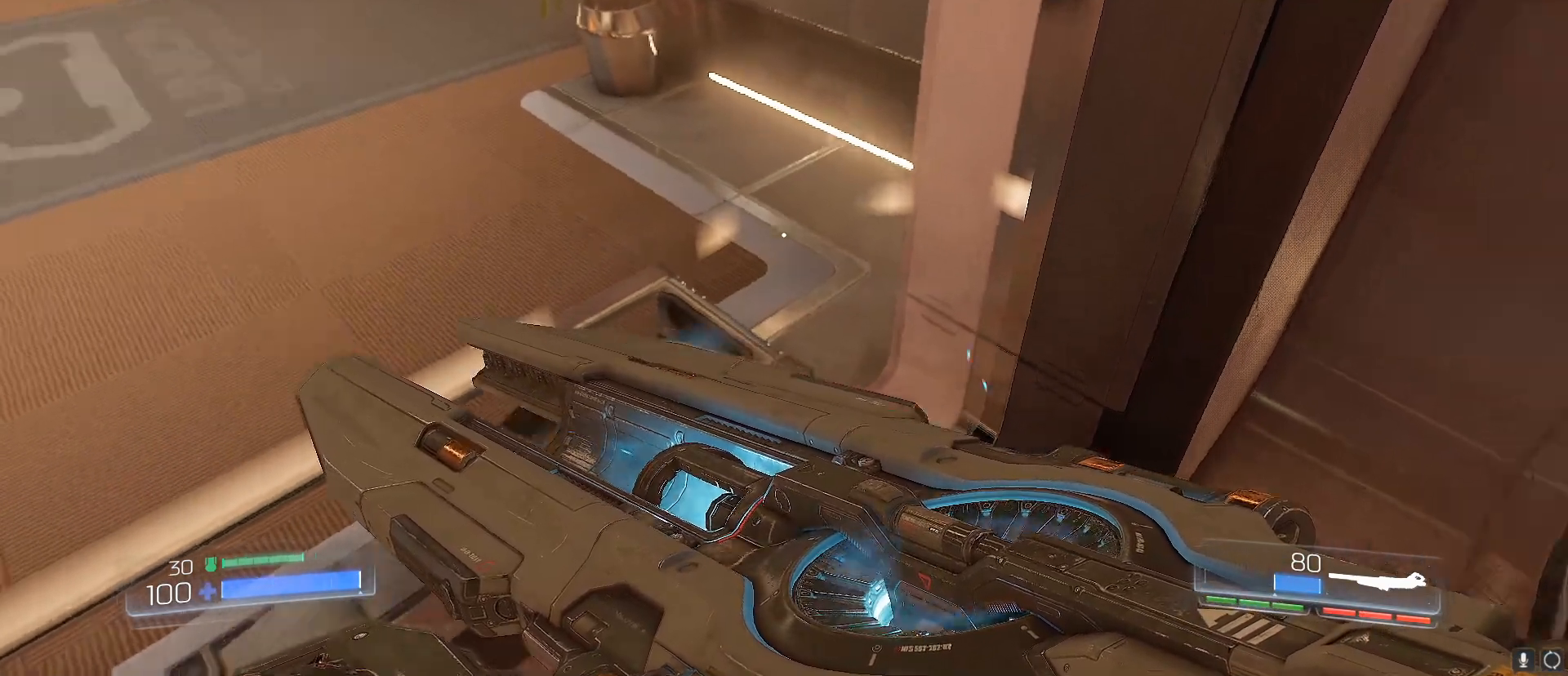
{"keys": [], "events": []}
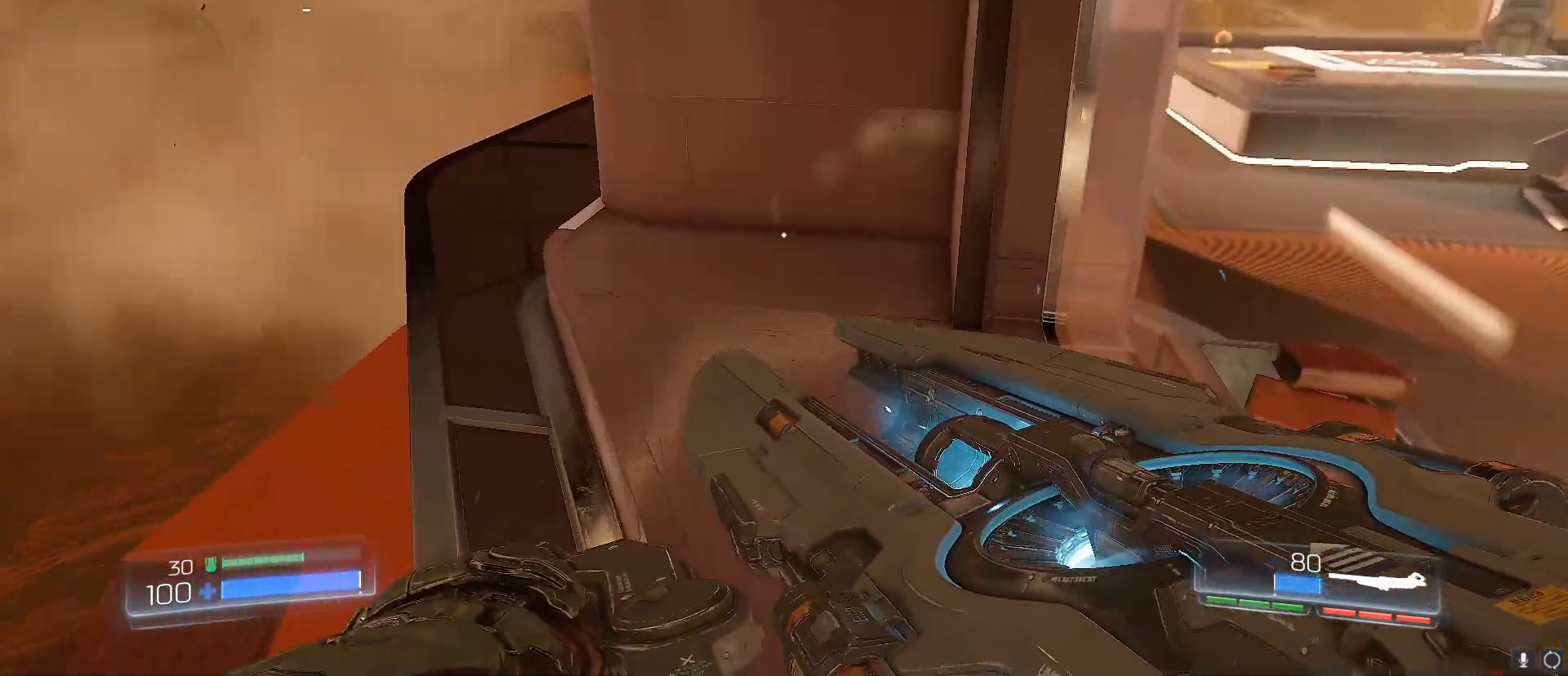
{"keys": ["w"], "events": [[367, "w", "down"]]}
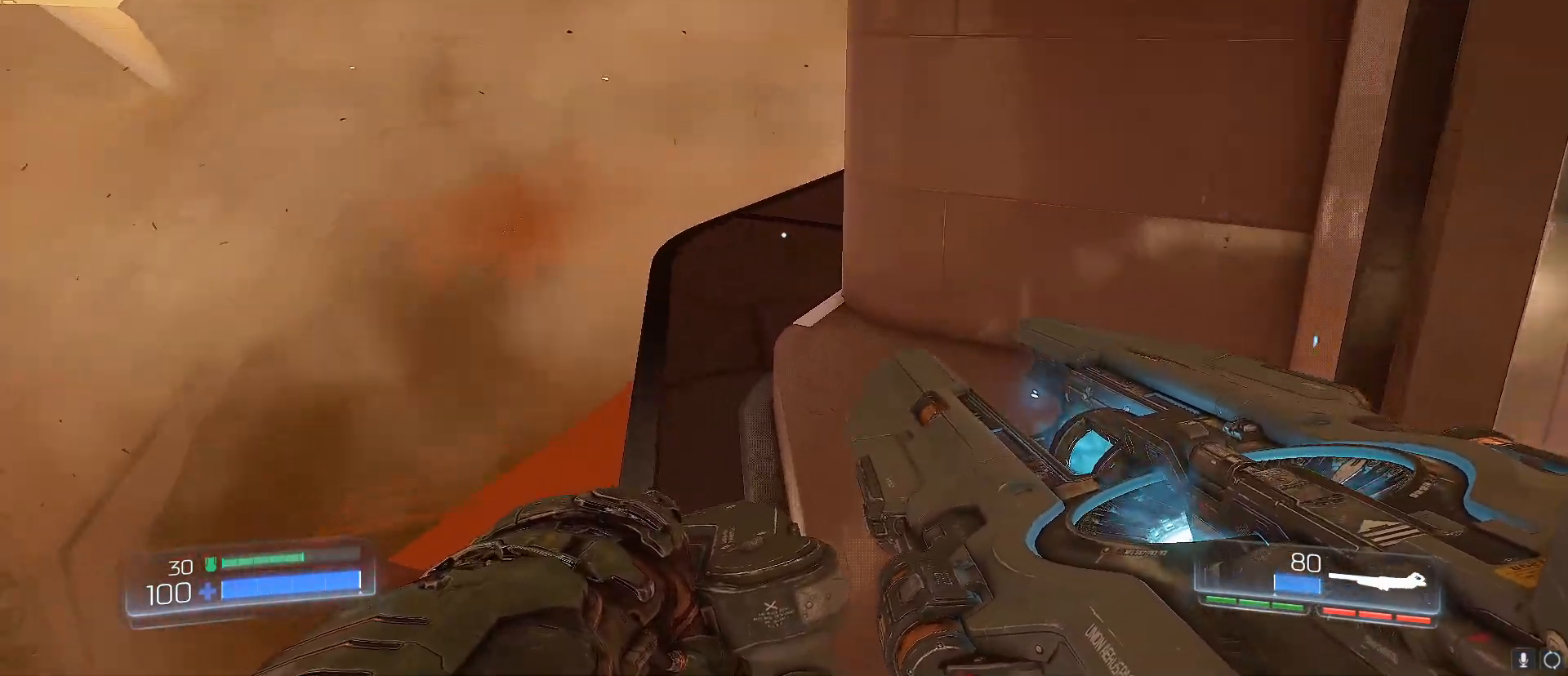
{"keys": ["w"], "events": []}
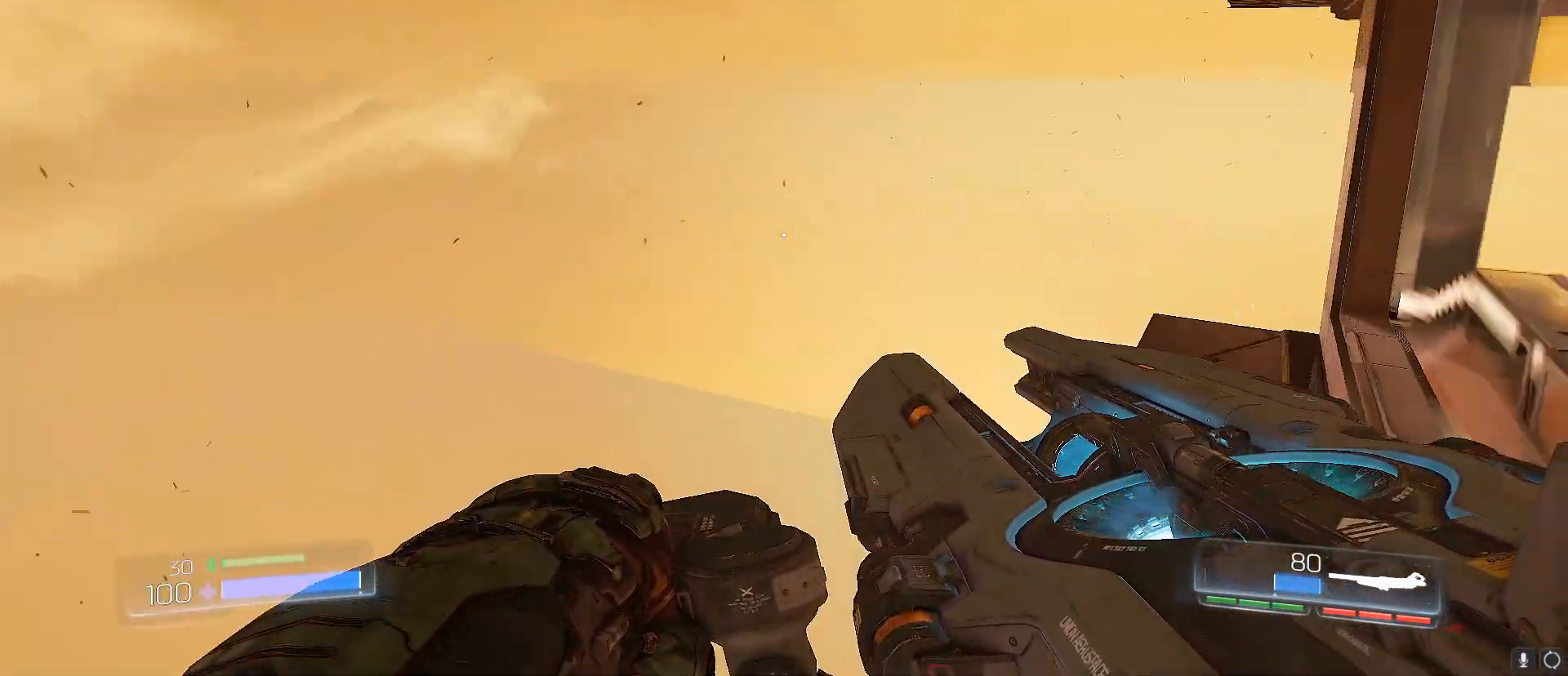
{"keys": [], "events": [[117, "w", "up"]]}
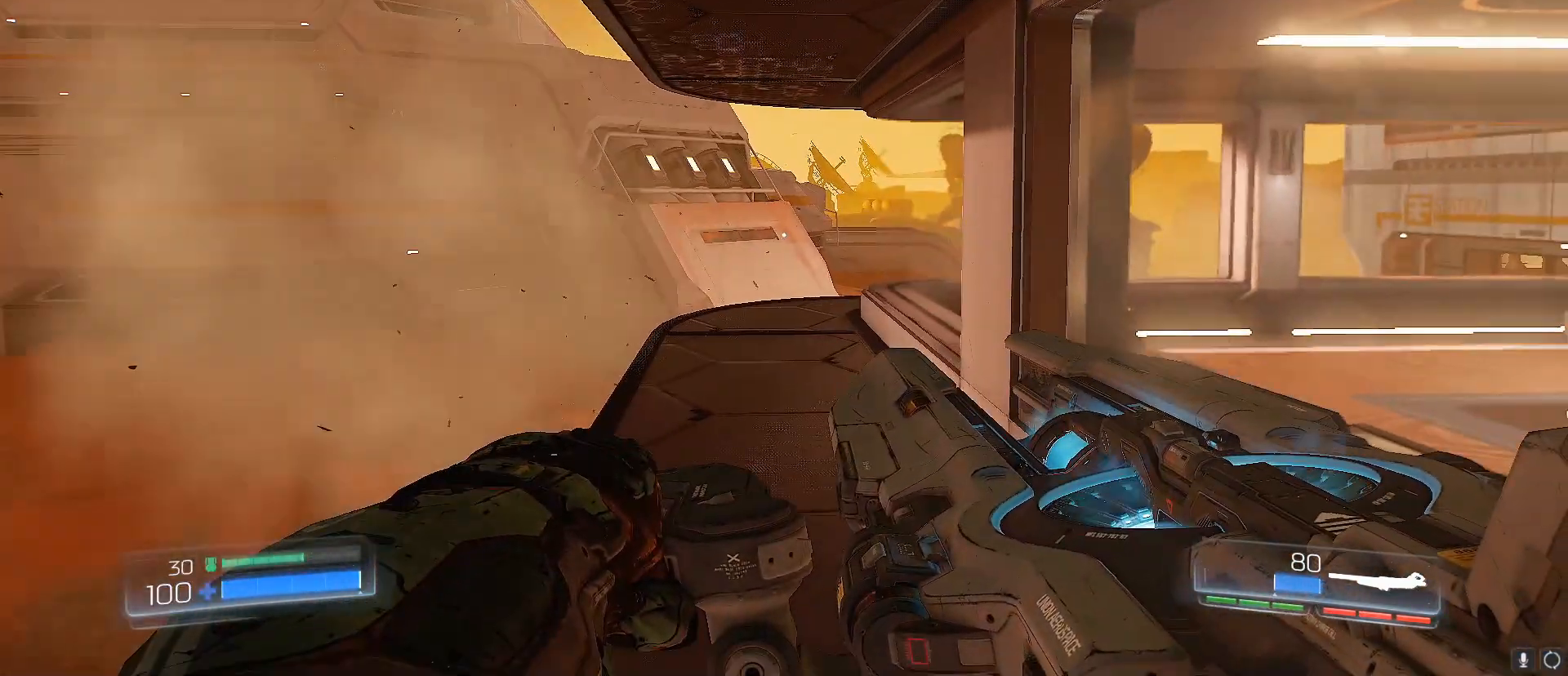
{"keys": [], "events": [[133, "d", "down"], [133, "w", "down"], [283, "d", "up"], [333, "w", "up"]]}
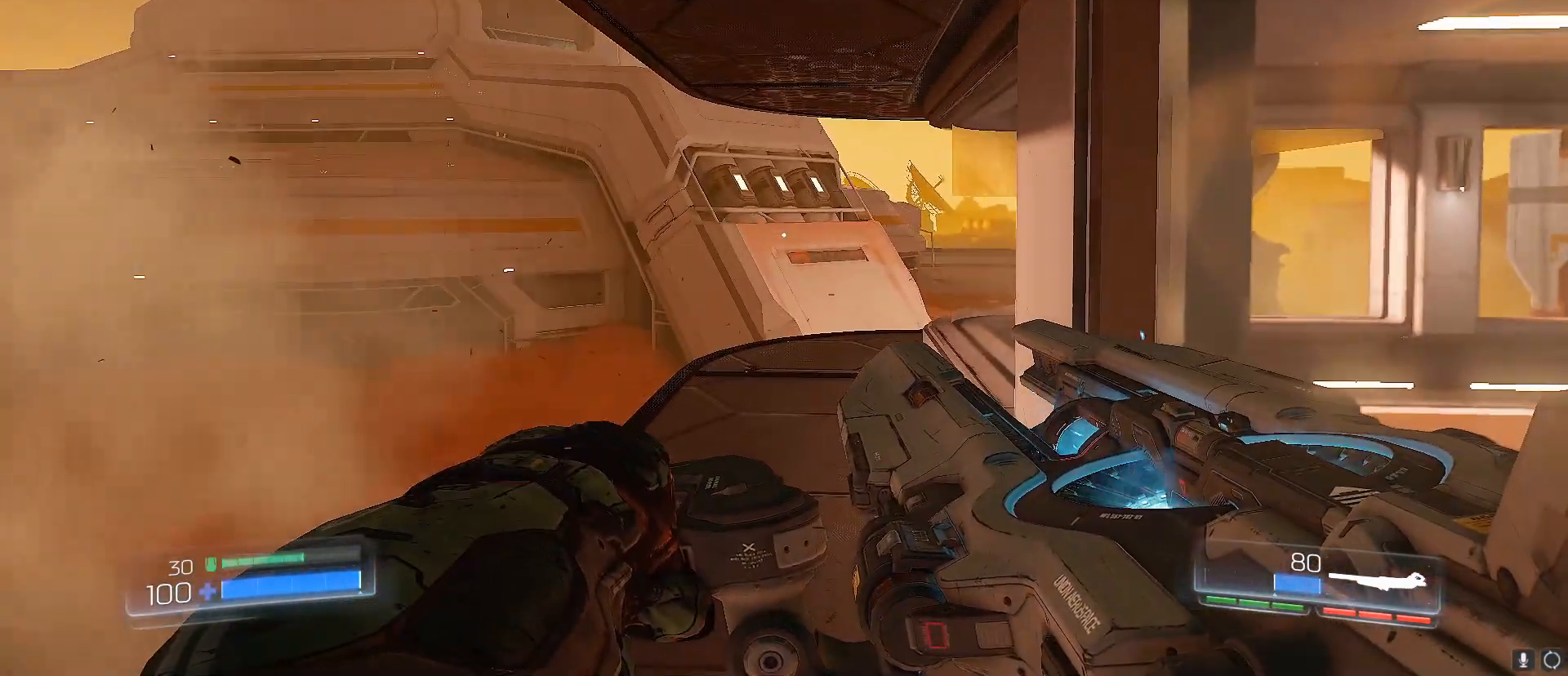
{"keys": [], "events": [[300, "w", "down"], [383, "w", "up"]]}
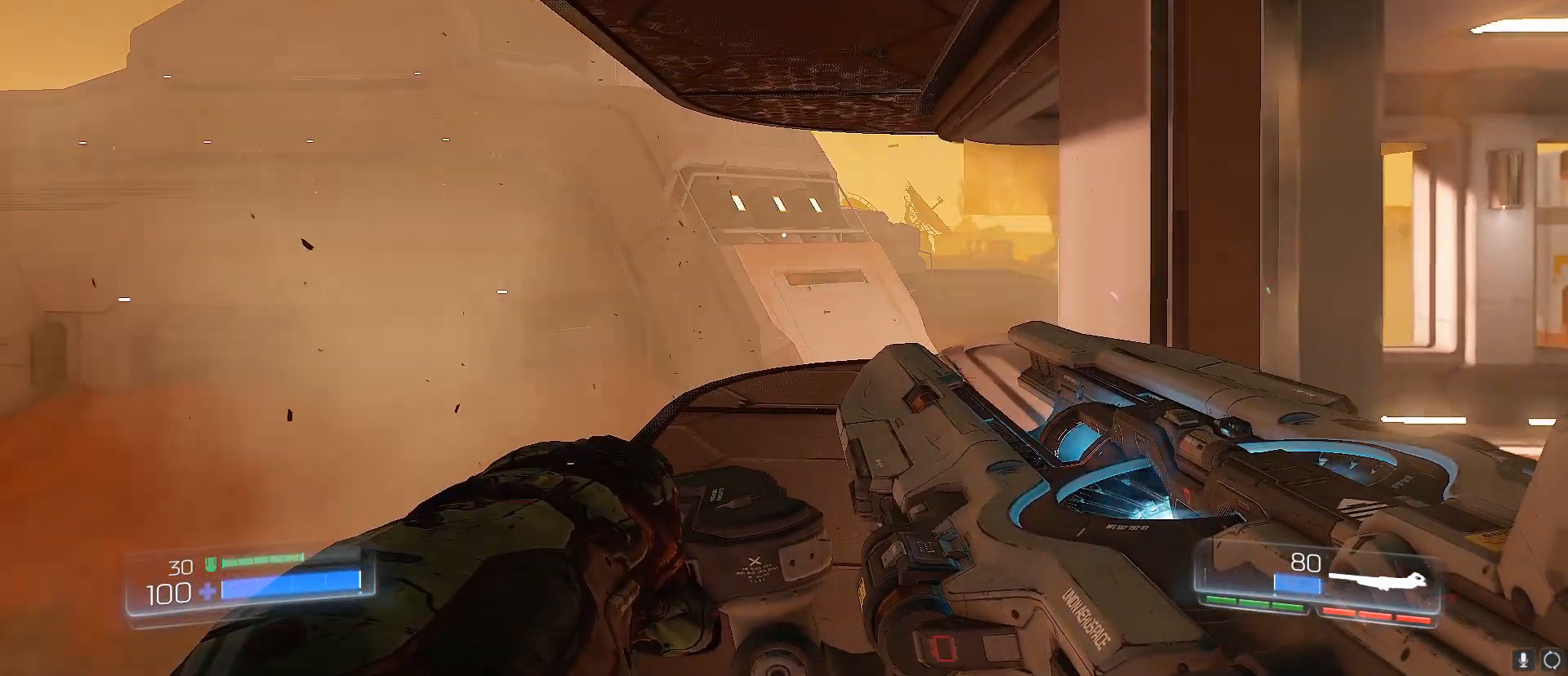
{"keys": [], "events": []}
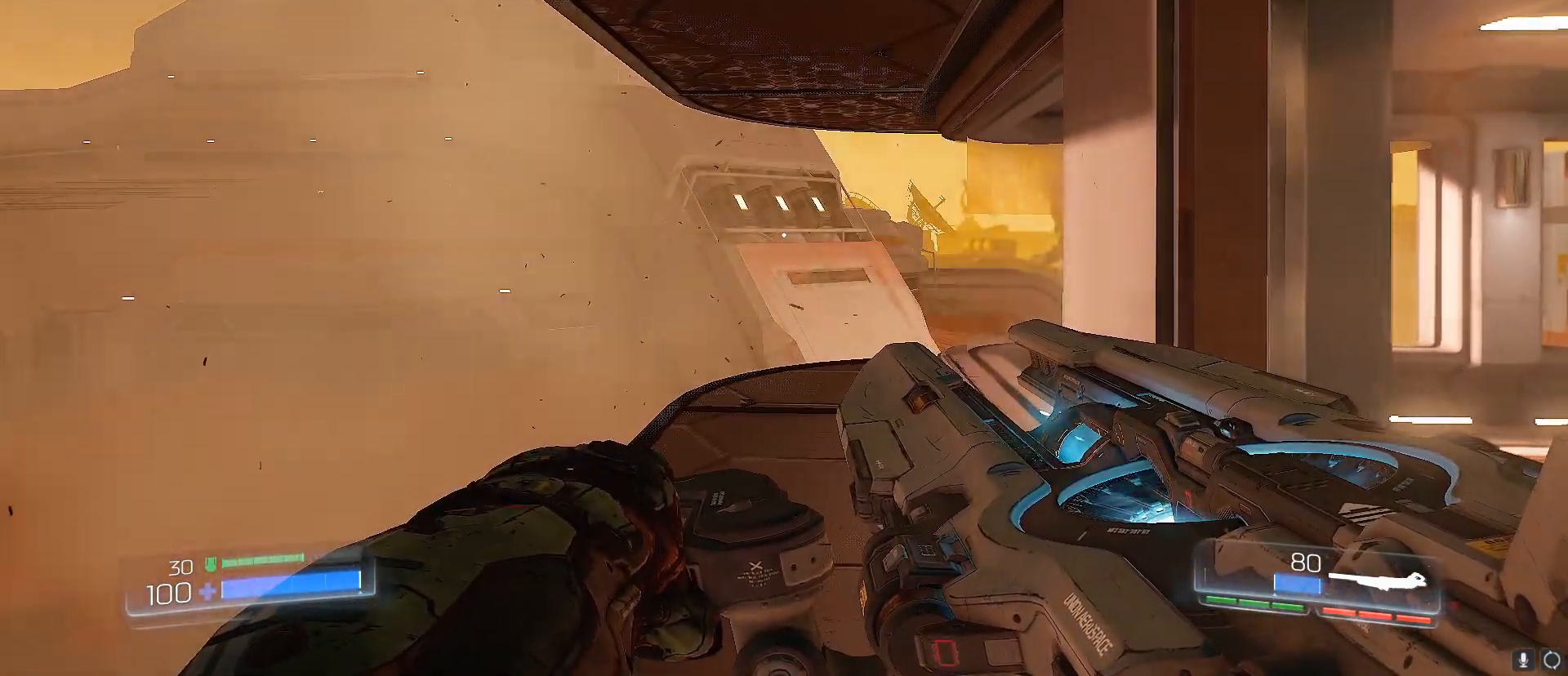
{"keys": [], "events": [[333, "w", "down"], [467, "w", "up"]]}
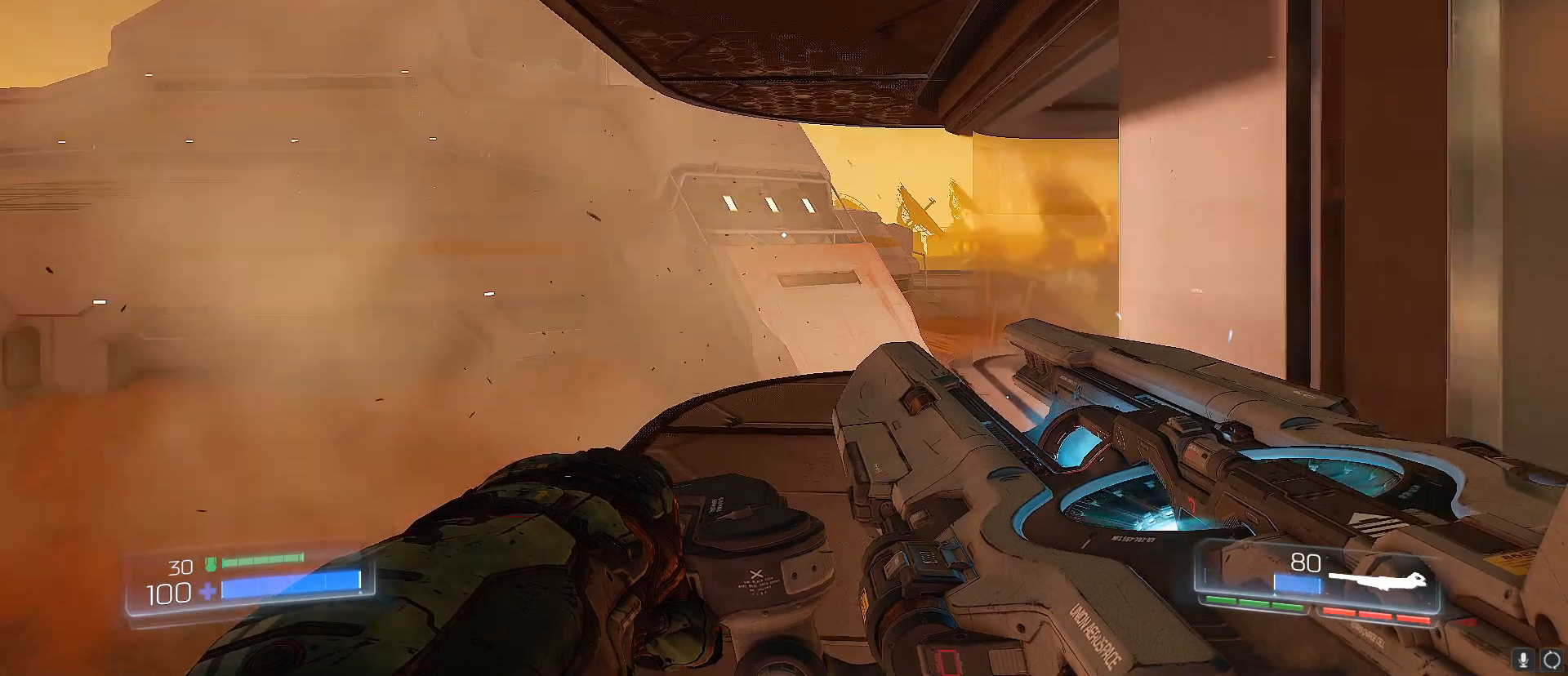
{"keys": [], "events": []}
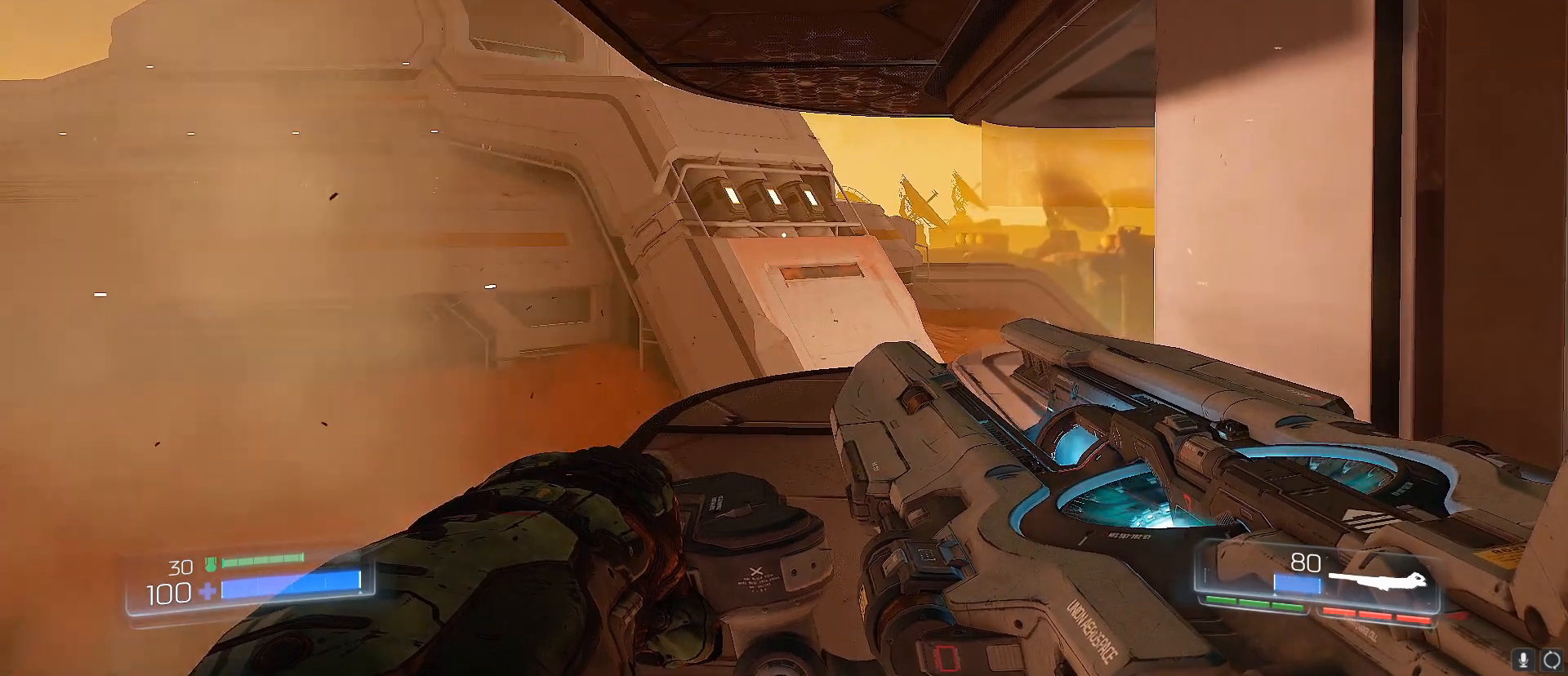
{"keys": [], "events": []}
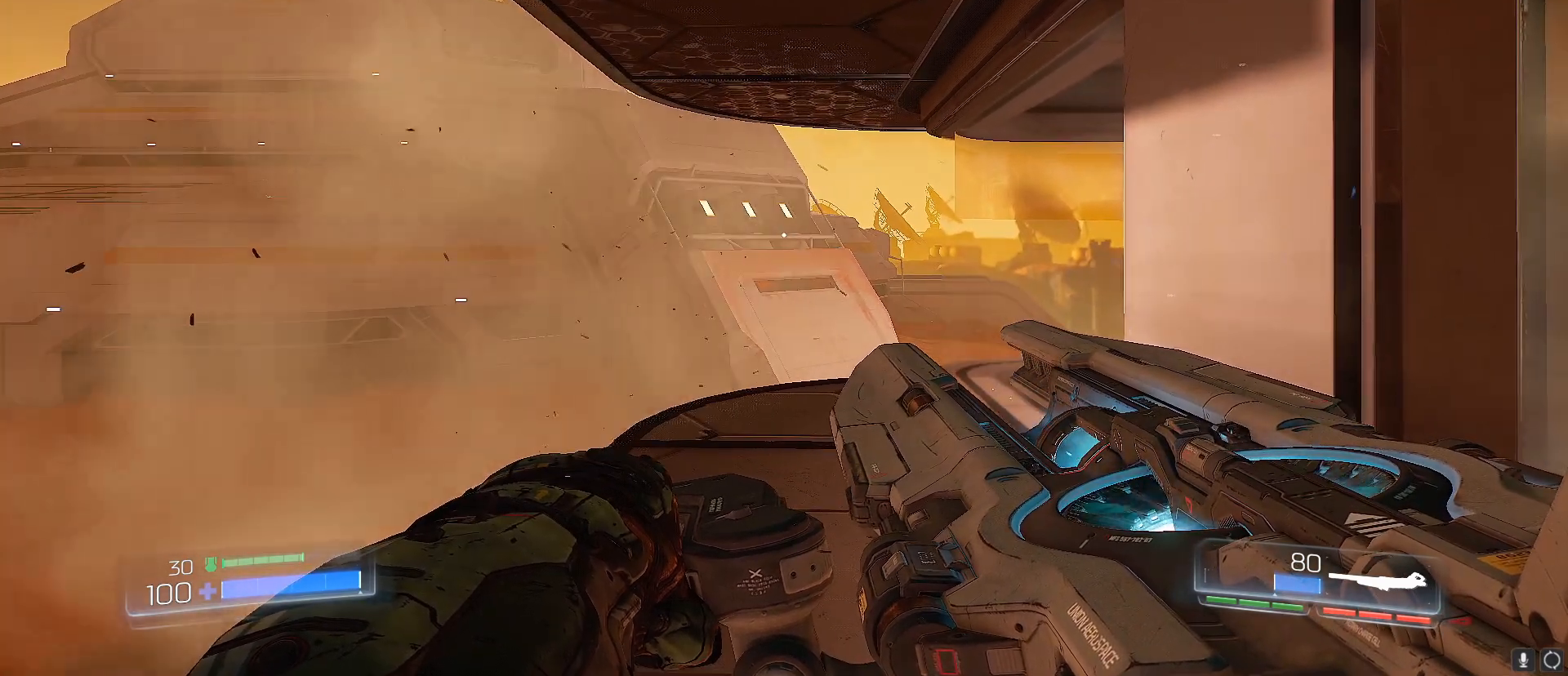
{"keys": [], "events": []}
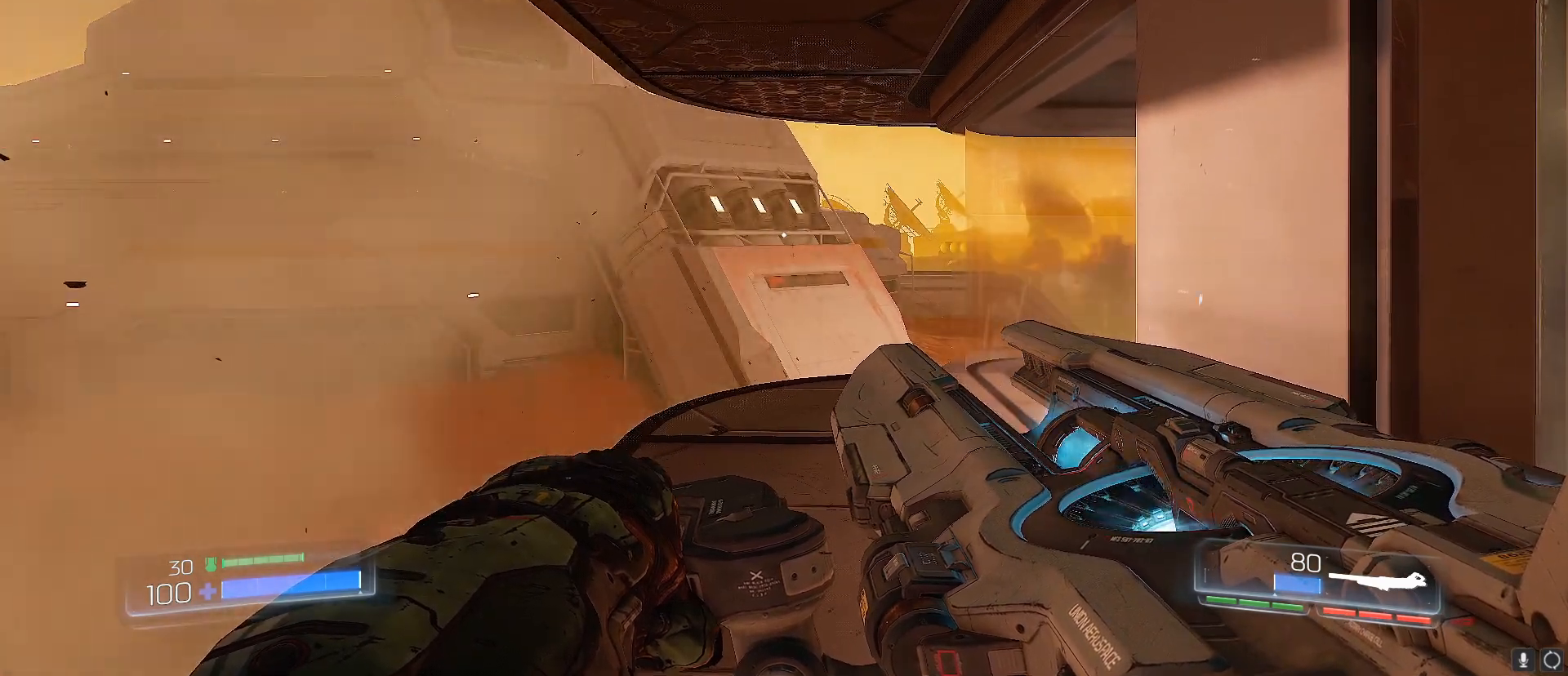
{"keys": ["w"], "events": [[483, "w", "down"]]}
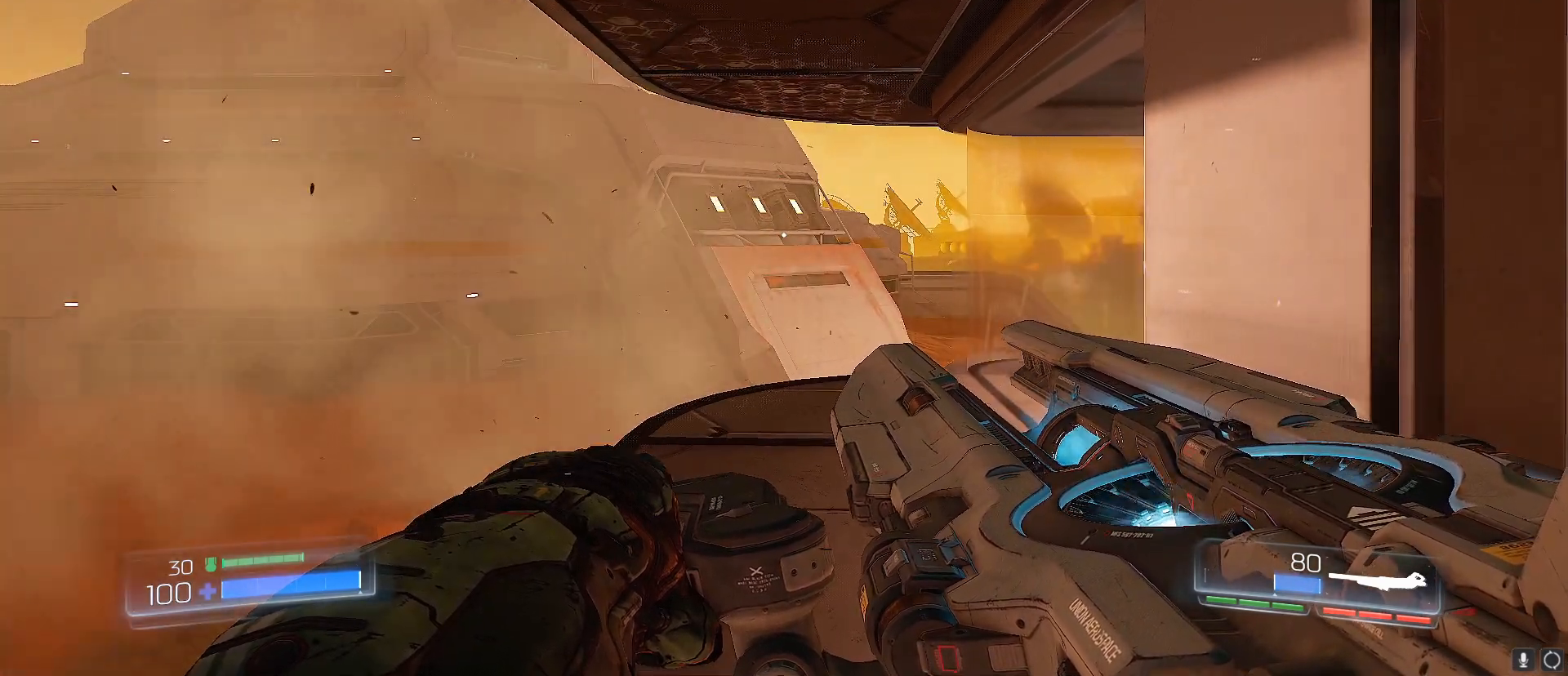
{"keys": [], "events": [[117, "w", "up"]]}